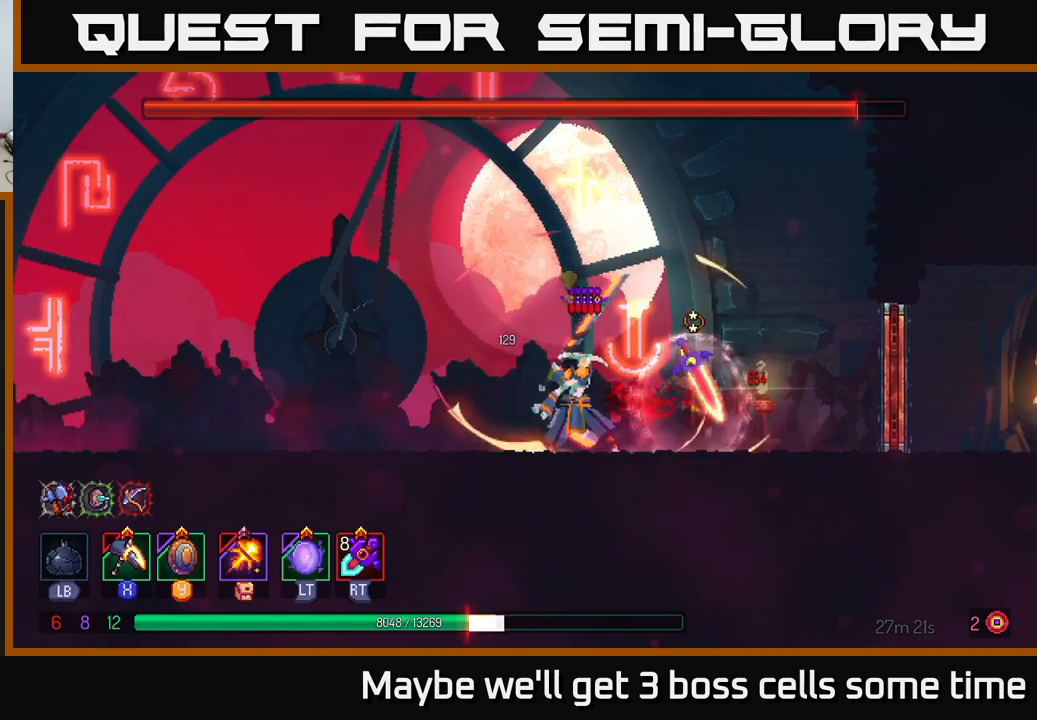
Gameplay with a controller (Xbox layout); each line is a JSON object with the inputs held at the frame after it. "events" lists button and stick changes between this image and that frame as [ms after this image, input, new state], when the widget could be followed in between. Not read: L3 R3.
{"buttons": [], "left_stick": "left", "right_stick": "center", "events": [[50, "B", "up"], [150, "B", "down"], [233, "B", "up"], [266, "B", "down"], [350, "B", "up"]]}
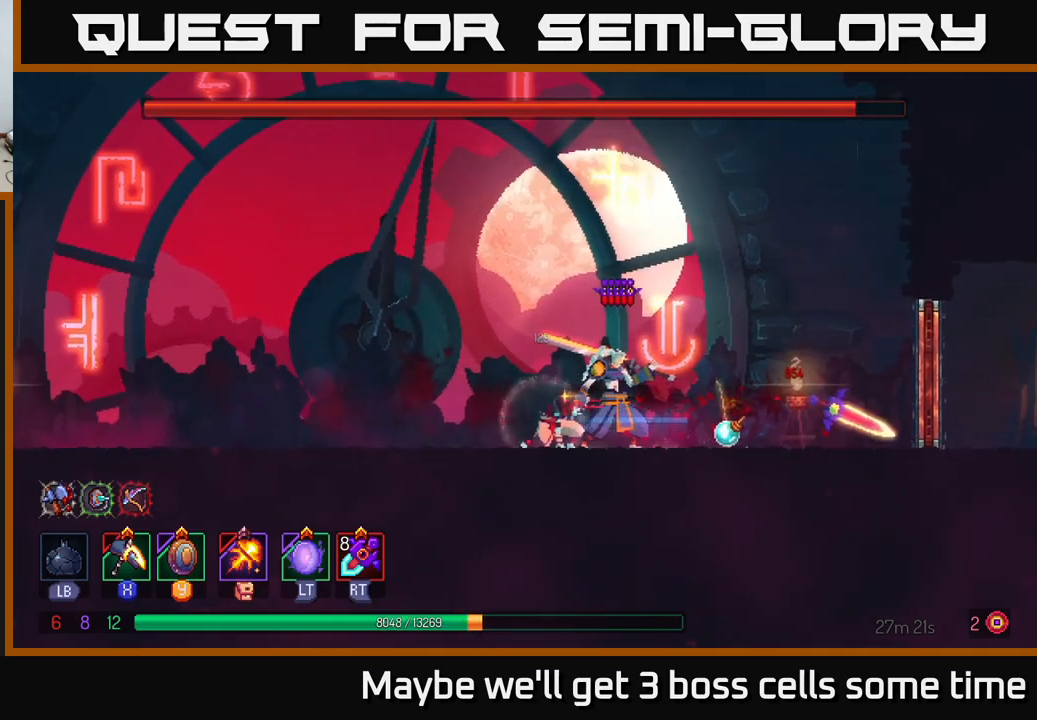
{"buttons": [], "left_stick": "center", "right_stick": "center", "events": [[66, "left_stick", "right"], [83, "X", "down"], [133, "X", "up"], [216, "left_stick", "center"]]}
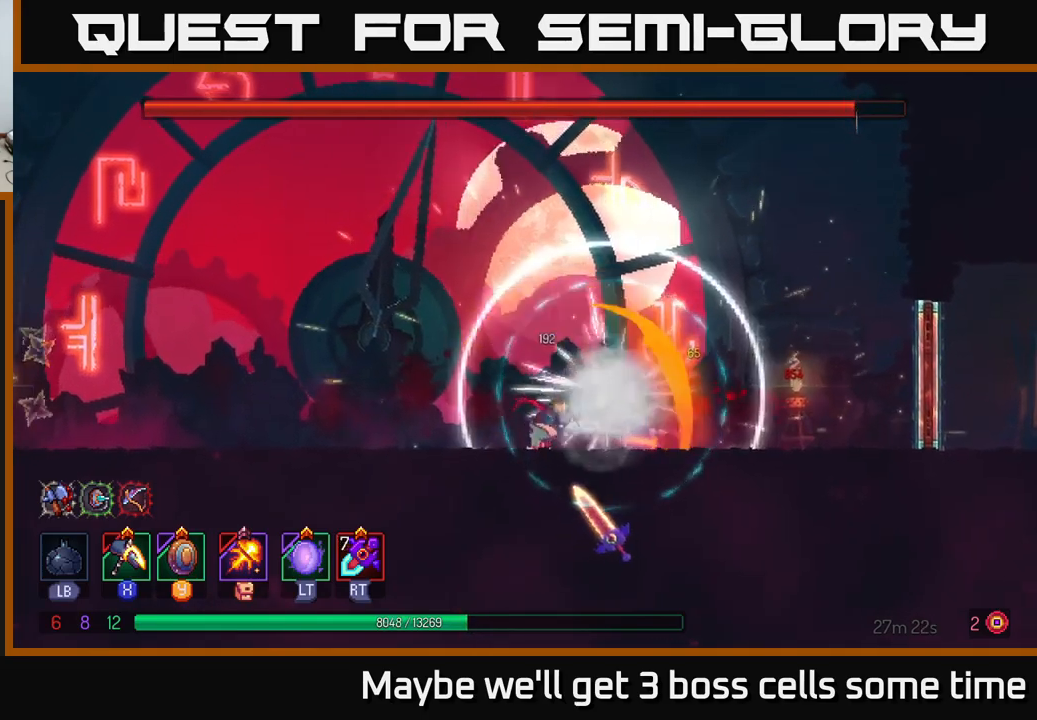
{"buttons": [], "left_stick": "up", "right_stick": "center", "events": [[33, "left_stick", "left"], [200, "A", "down"], [366, "A", "up"], [500, "left_stick", "up"]]}
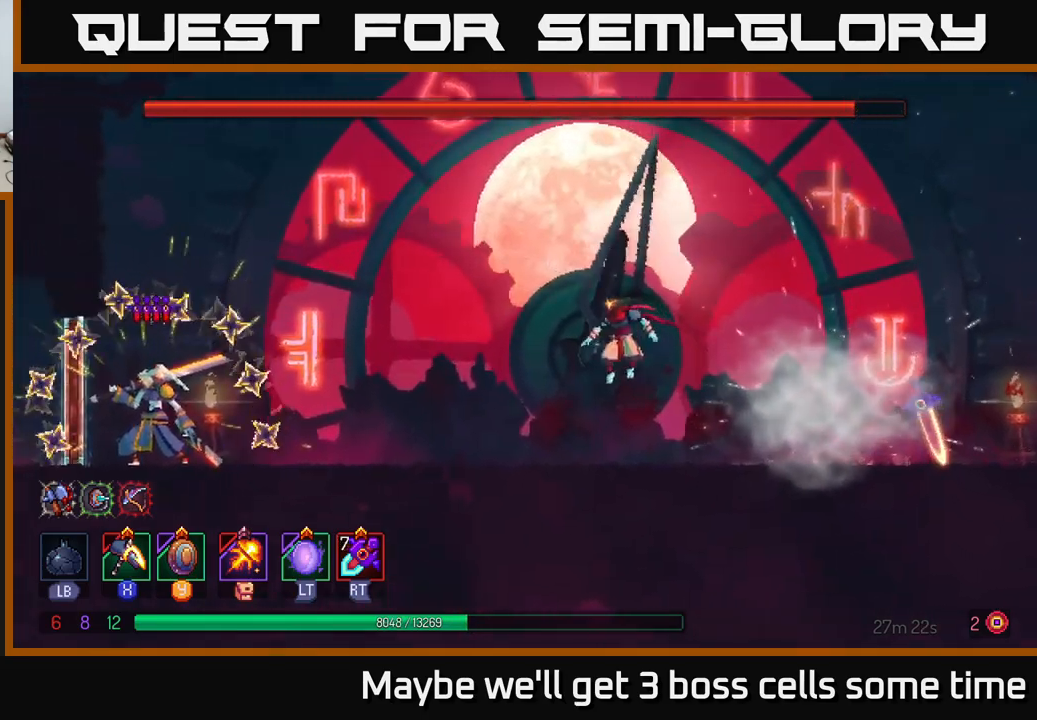
{"buttons": [], "left_stick": "right", "right_stick": "center", "events": [[50, "left_stick", "right"]]}
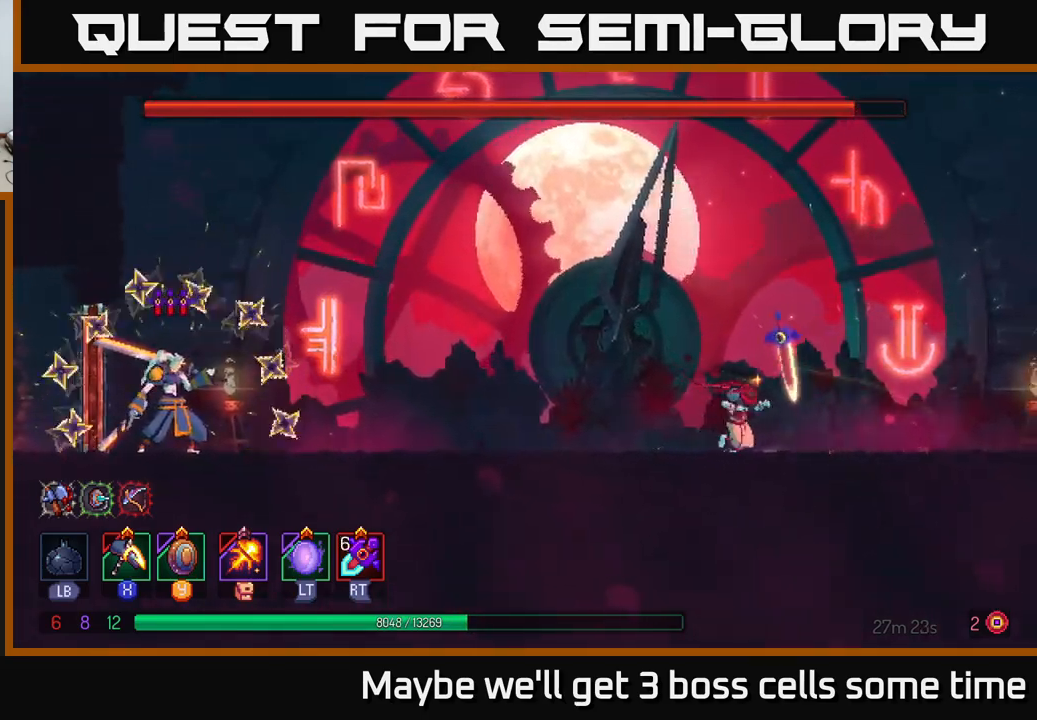
{"buttons": ["Y"], "left_stick": "left", "right_stick": "center", "events": [[416, "left_stick", "left"], [450, "Y", "down"]]}
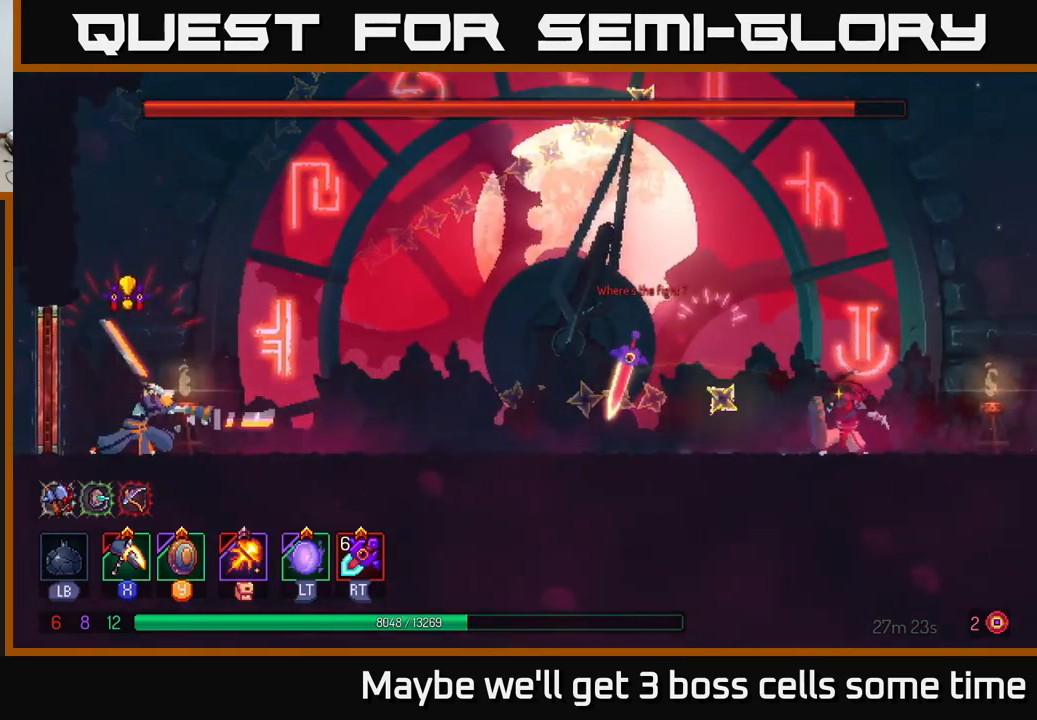
{"buttons": ["A"], "left_stick": "left", "right_stick": "center", "events": [[33, "Y", "up"], [33, "left_stick", "center"], [250, "left_stick", "right"], [366, "A", "down"], [500, "left_stick", "left"]]}
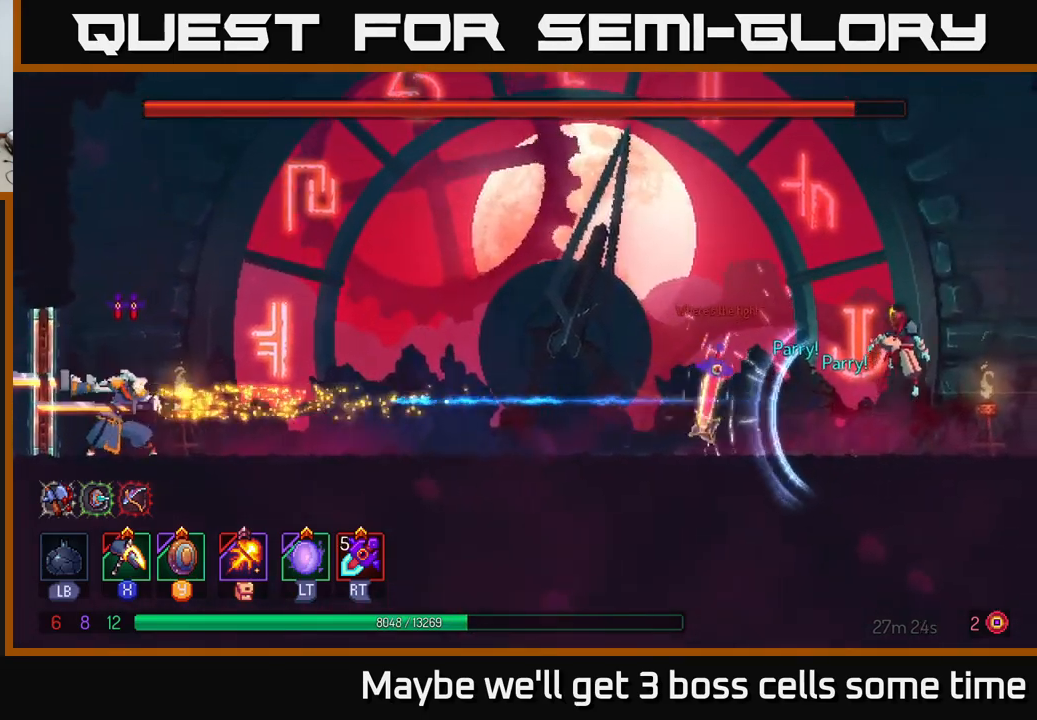
{"buttons": [], "left_stick": "left", "right_stick": "center", "events": [[16, "A", "up"]]}
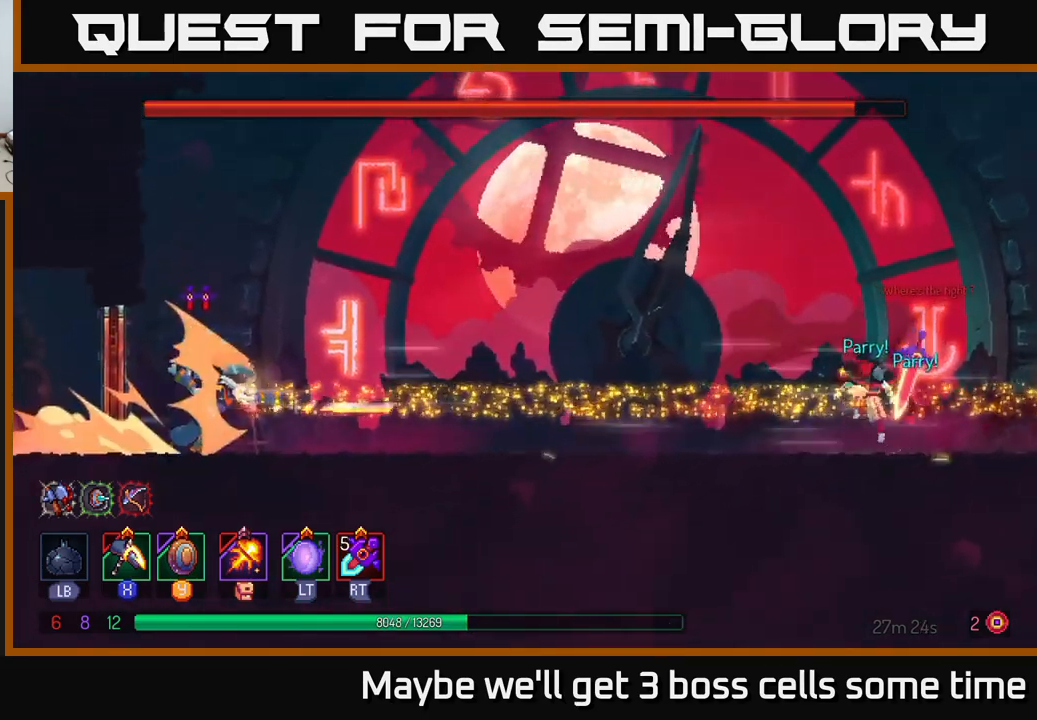
{"buttons": [], "left_stick": "left", "right_stick": "center", "events": [[16, "A", "down"], [166, "A", "up"], [233, "B", "down"], [316, "B", "up"]]}
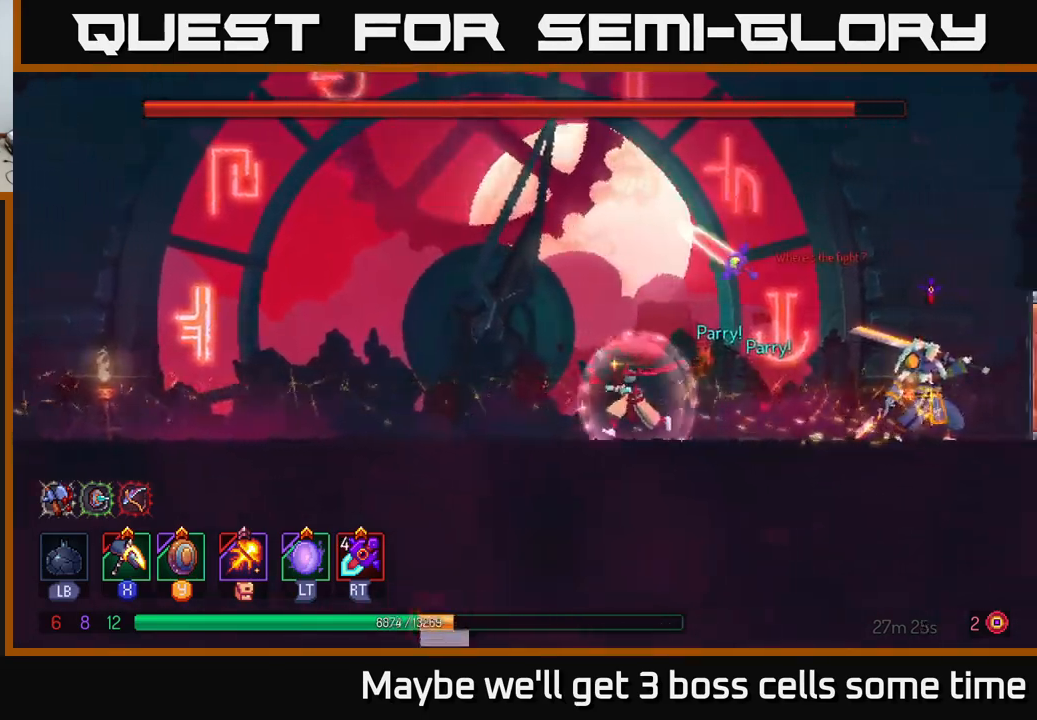
{"buttons": [], "left_stick": "center", "right_stick": "center", "events": [[316, "left_stick", "right"], [500, "left_stick", "center"]]}
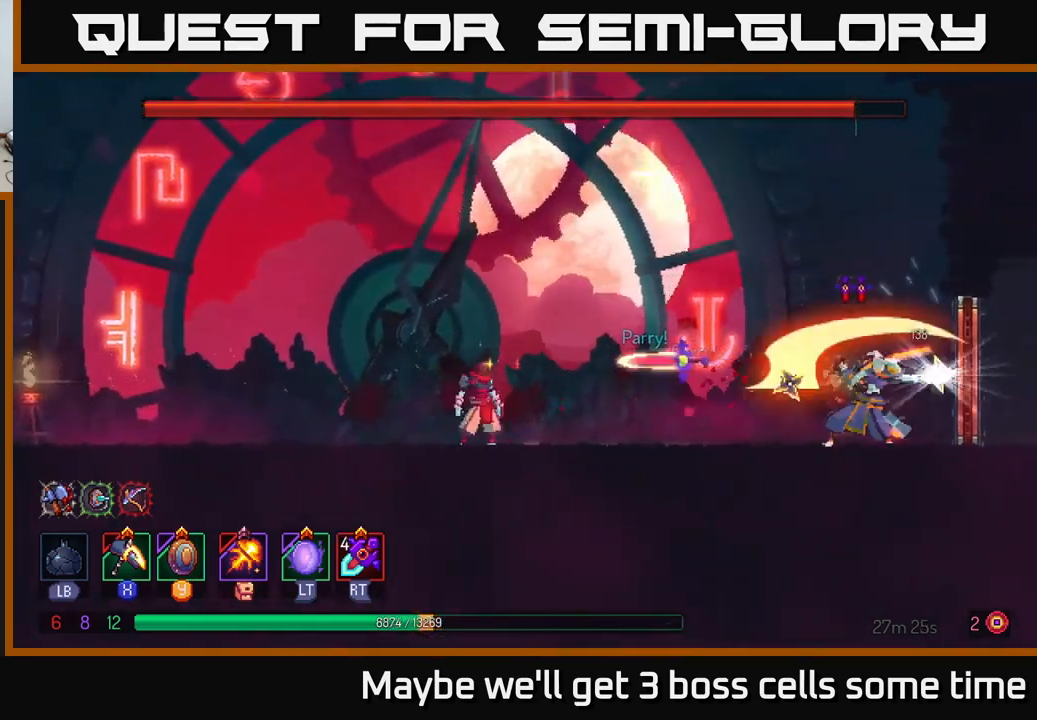
{"buttons": [], "left_stick": "center", "right_stick": "center", "events": [[166, "Y", "down"], [183, "left_stick", "right"], [250, "Y", "up"], [333, "left_stick", "up-right"], [450, "left_stick", "center"]]}
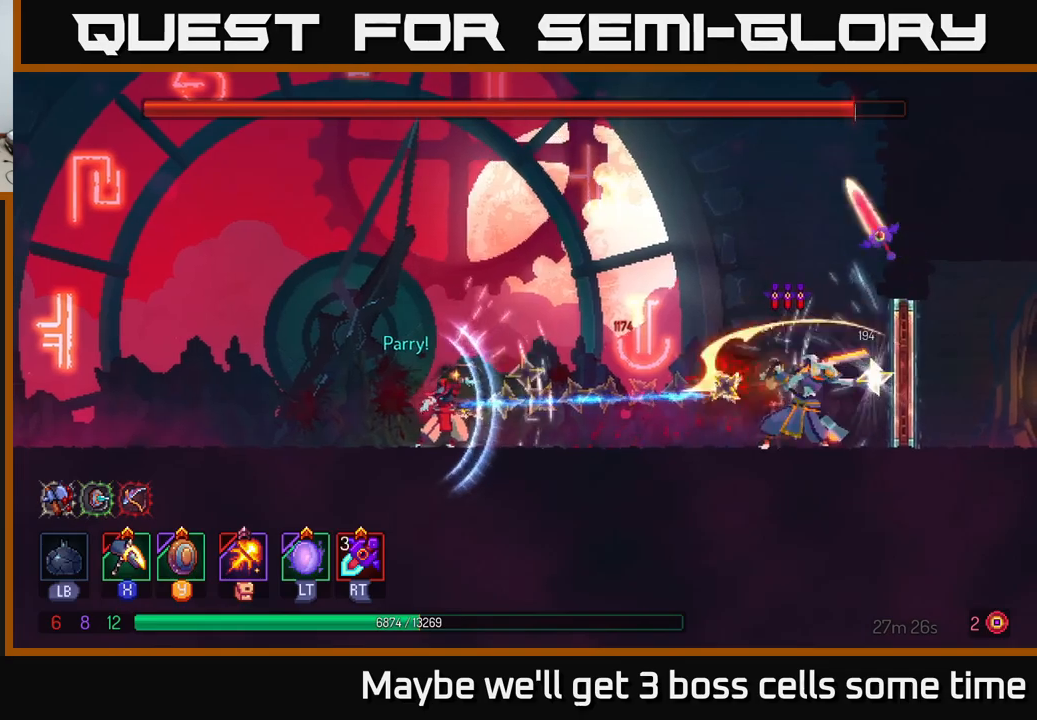
{"buttons": [], "left_stick": "left", "right_stick": "center", "events": [[183, "B", "down"], [183, "left_stick", "left"], [200, "A", "down"], [200, "B", "up"], [267, "A", "up"], [333, "A", "down"], [417, "A", "up"]]}
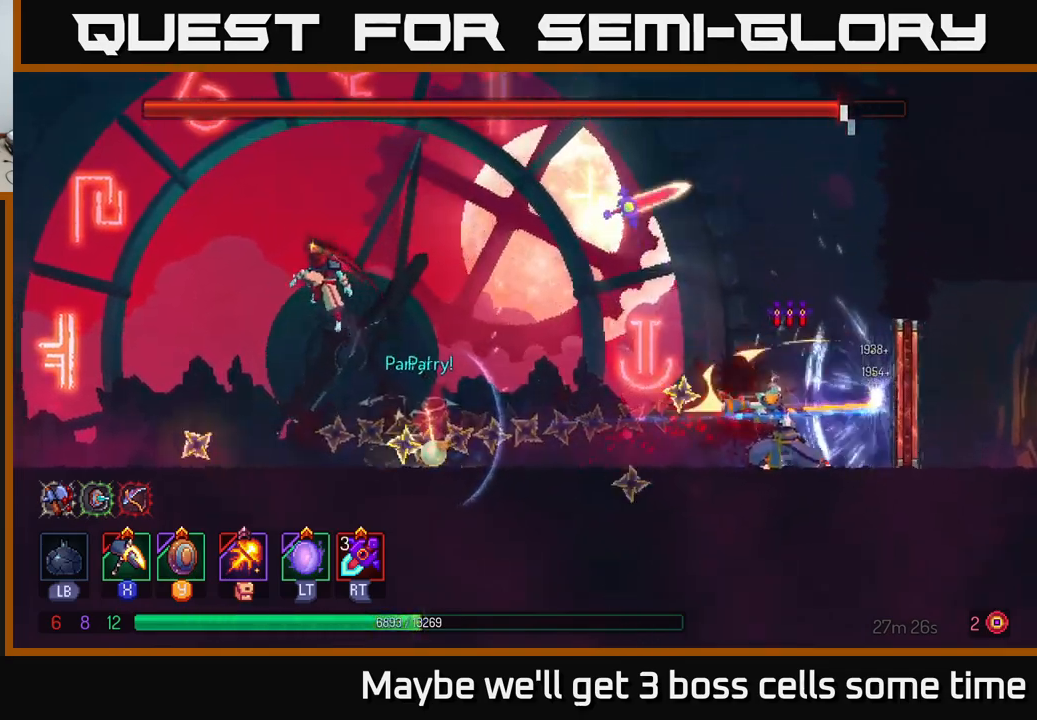
{"buttons": [], "left_stick": "center", "right_stick": "center", "events": [[267, "left_stick", "right"], [333, "Y", "down"], [383, "Y", "up"], [467, "left_stick", "center"]]}
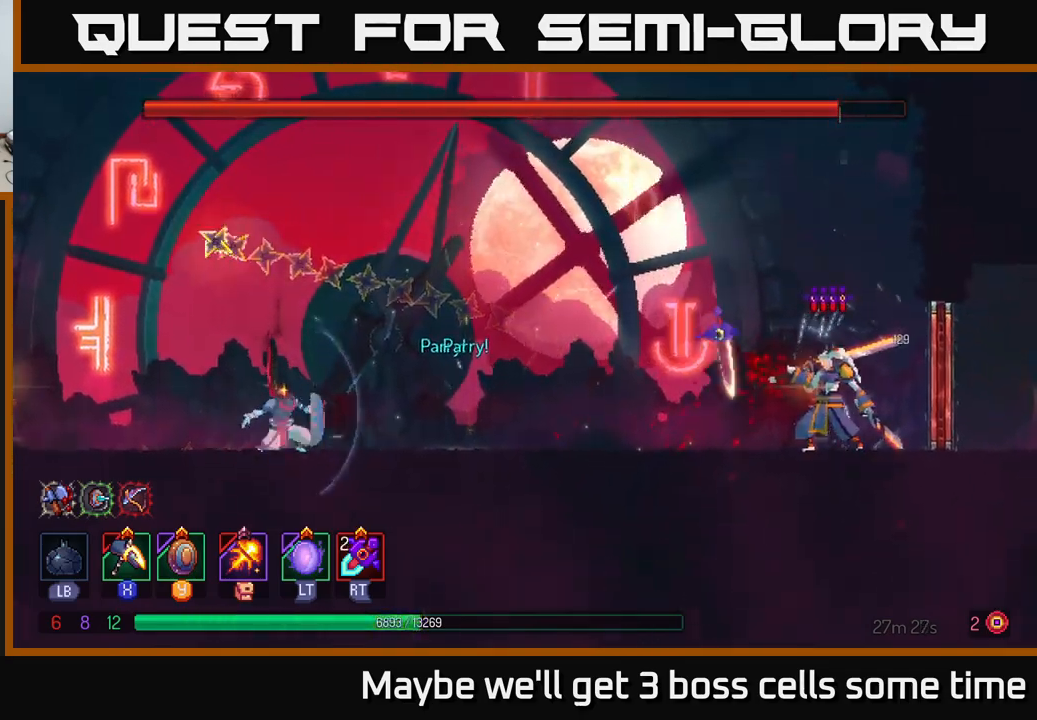
{"buttons": [], "left_stick": "up-left", "right_stick": "center", "events": [[283, "left_stick", "left"], [500, "left_stick", "up-left"]]}
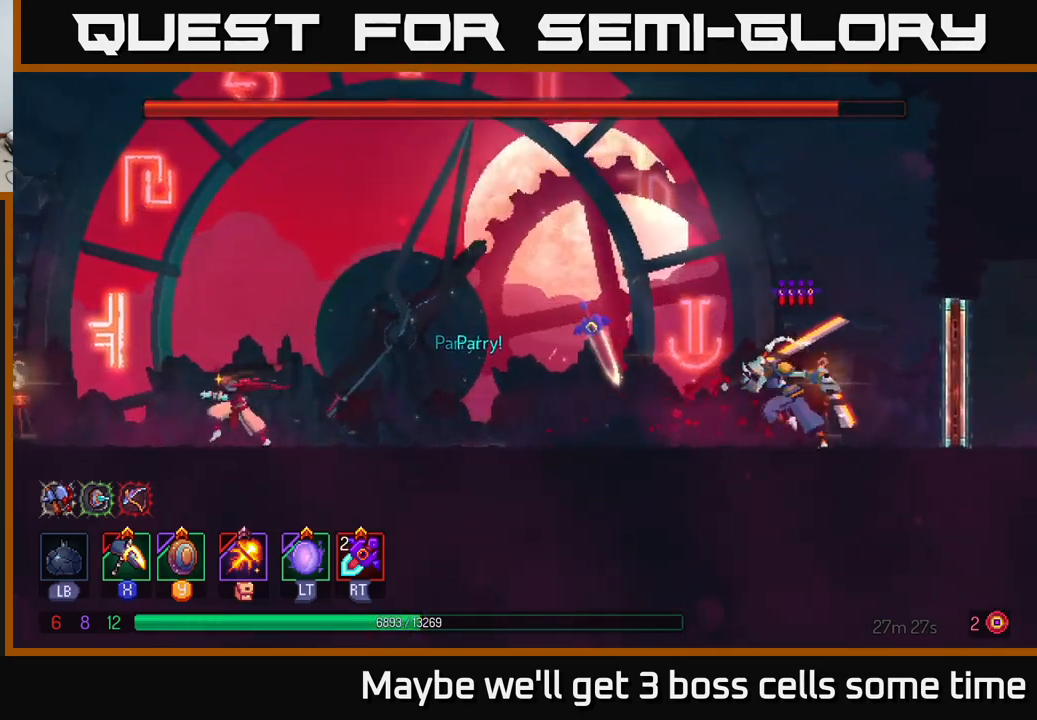
{"buttons": [], "left_stick": "right", "right_stick": "center", "events": [[300, "left_stick", "right"]]}
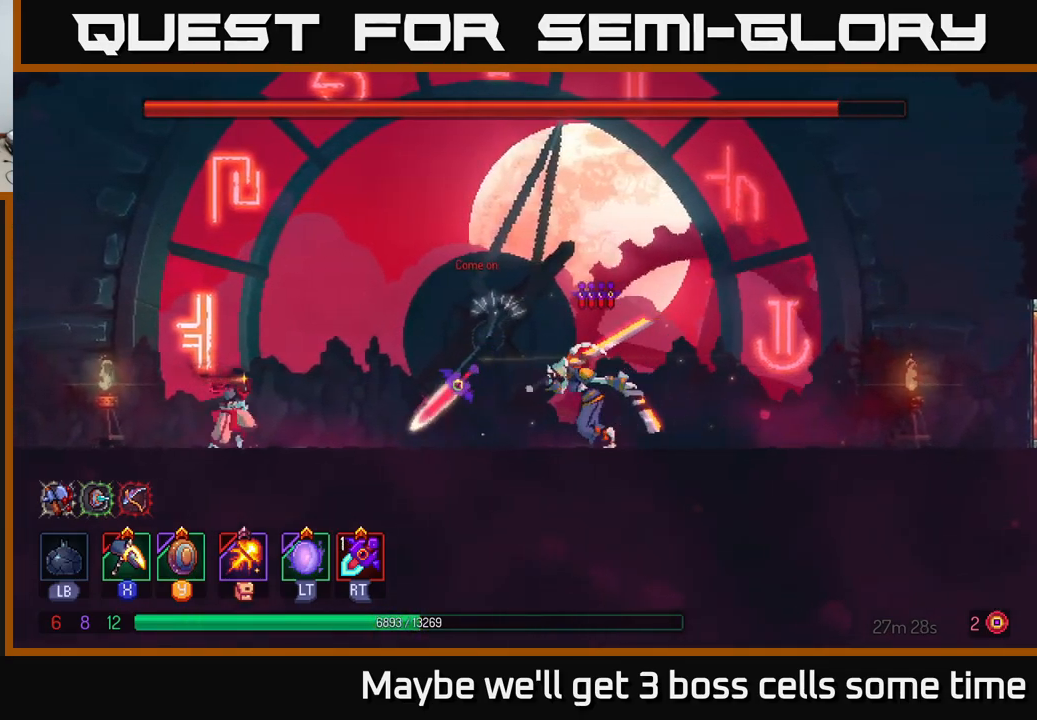
{"buttons": ["B"], "left_stick": "right", "right_stick": "center", "events": [[383, "B", "down"]]}
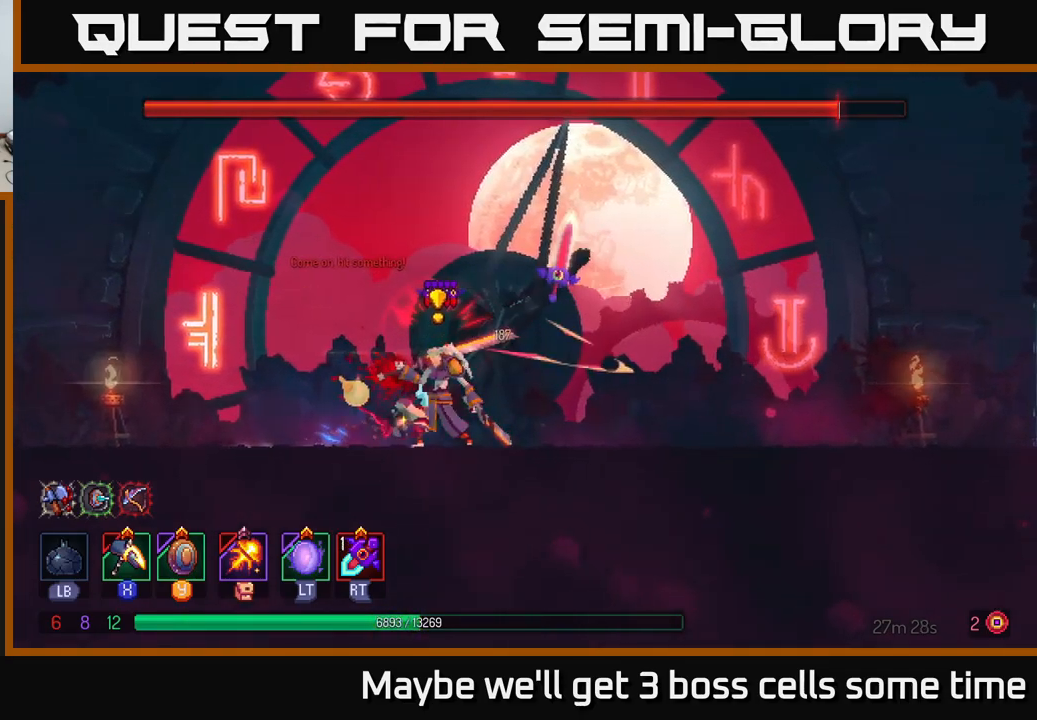
{"buttons": ["A"], "left_stick": "right", "right_stick": "center", "events": [[100, "B", "up"], [500, "A", "down"]]}
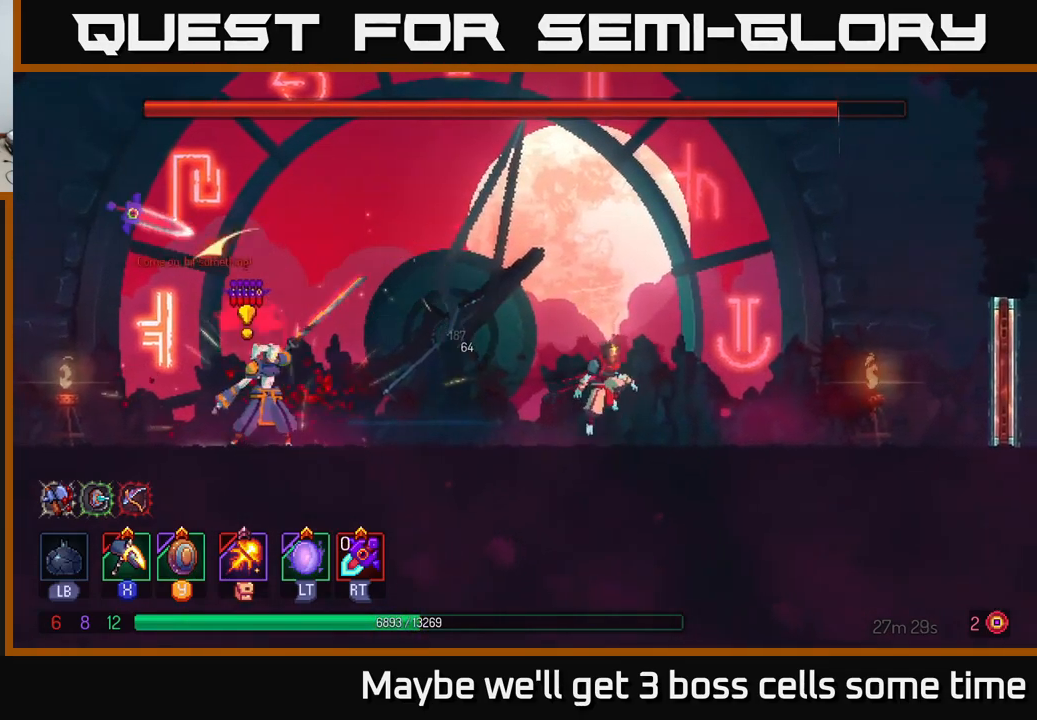
{"buttons": ["X"], "left_stick": "left", "right_stick": "center", "events": [[183, "A", "up"], [217, "left_stick", "left"], [267, "X", "down"]]}
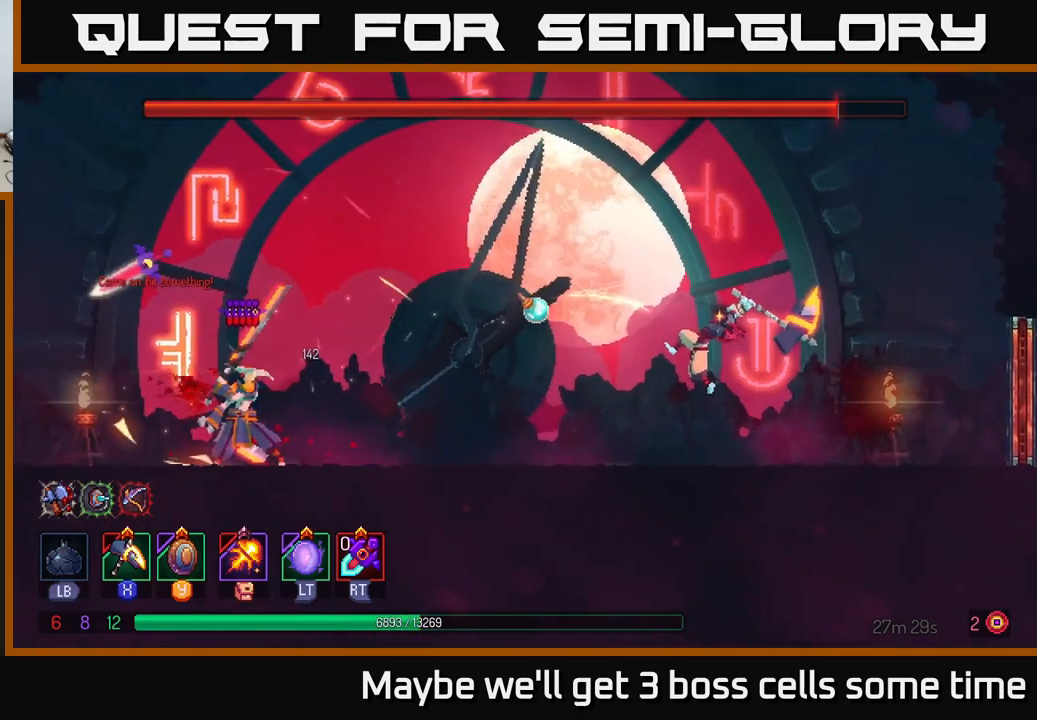
{"buttons": ["X"], "left_stick": "left", "right_stick": "center", "events": []}
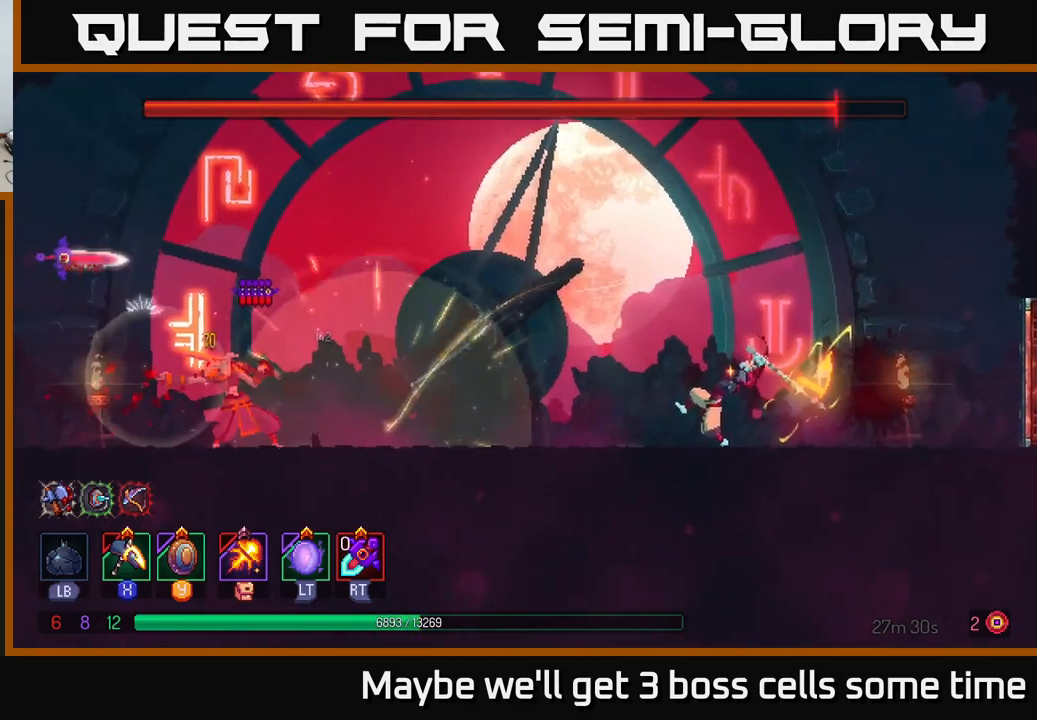
{"buttons": [], "left_stick": "left", "right_stick": "center", "events": [[183, "X", "up"], [267, "left_stick", "center"], [433, "Y", "down"], [433, "left_stick", "left"], [467, "Y", "up"]]}
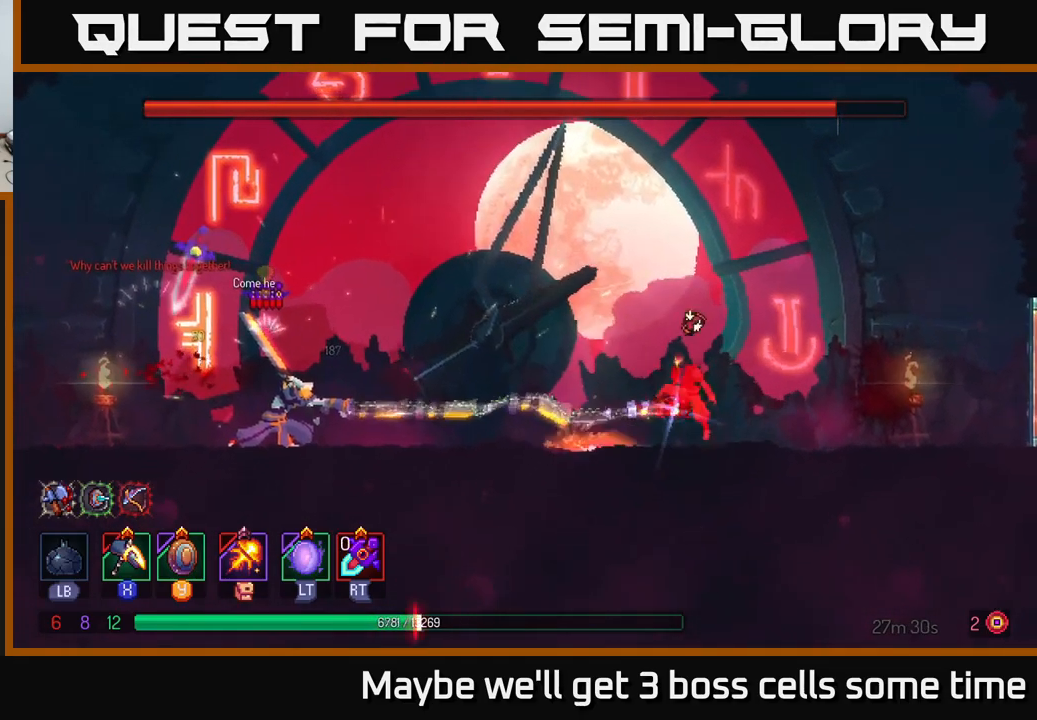
{"buttons": ["A"], "left_stick": "right", "right_stick": "center", "events": [[33, "Y", "down"], [50, "left_stick", "center"], [100, "Y", "up"], [233, "left_stick", "left"], [417, "Y", "down"], [417, "left_stick", "down"], [467, "Y", "up"], [467, "left_stick", "right"], [483, "A", "down"]]}
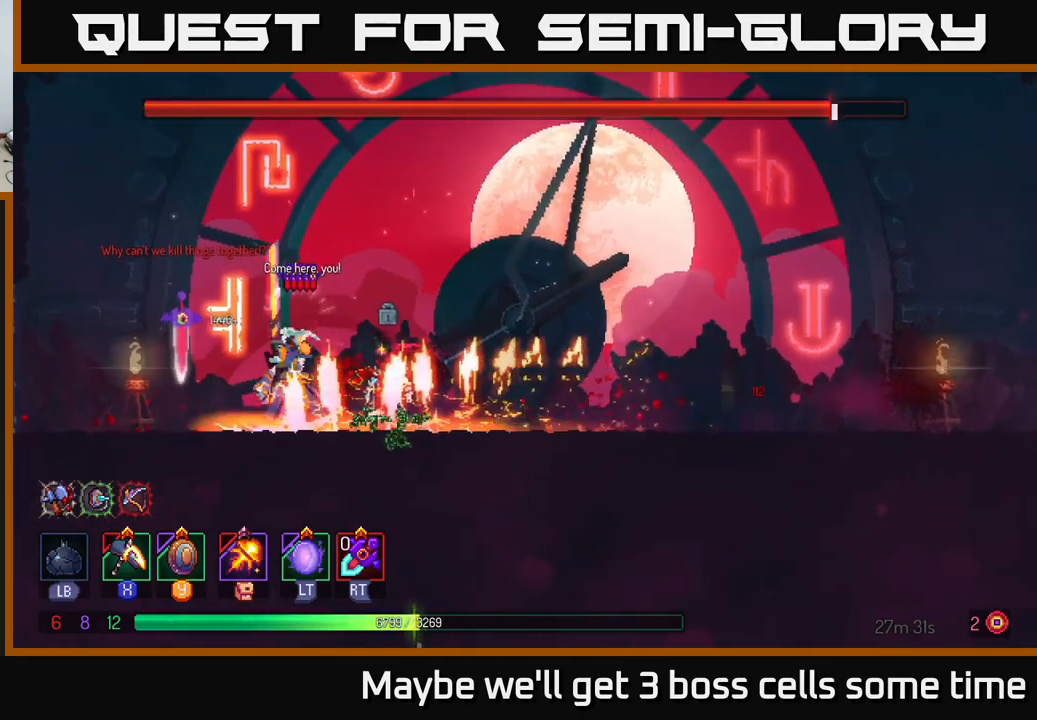
{"buttons": ["A", "X"], "left_stick": "left", "right_stick": "center", "events": [[34, "left_stick", "up-left"], [50, "X", "down"], [117, "left_stick", "down-left"], [167, "left_stick", "down-right"], [200, "X", "up"], [217, "A", "up"], [267, "A", "down"], [267, "X", "down"], [284, "A", "up"], [300, "left_stick", "down-left"], [317, "A", "down"], [350, "left_stick", "down-right"], [367, "A", "up"], [367, "X", "up"], [434, "A", "down"], [434, "left_stick", "up"], [450, "X", "down"], [500, "left_stick", "left"]]}
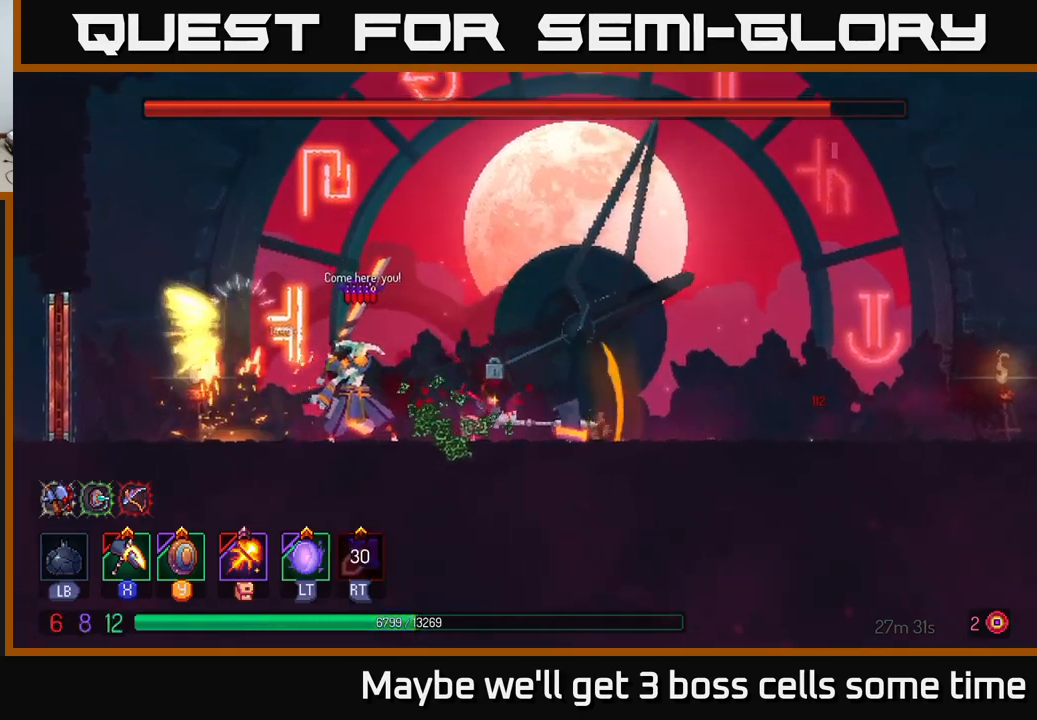
{"buttons": ["A", "X"], "left_stick": "right", "right_stick": "center", "events": [[50, "X", "up"], [50, "left_stick", "down"], [84, "A", "up"], [134, "A", "down"], [134, "left_stick", "up"], [150, "X", "down"], [184, "left_stick", "left"], [217, "X", "up"], [234, "A", "up"], [284, "left_stick", "right"], [300, "A", "down"], [317, "X", "down"], [367, "left_stick", "up"], [417, "X", "up"], [450, "A", "up"], [500, "A", "down"], [500, "X", "down"], [500, "left_stick", "right"]]}
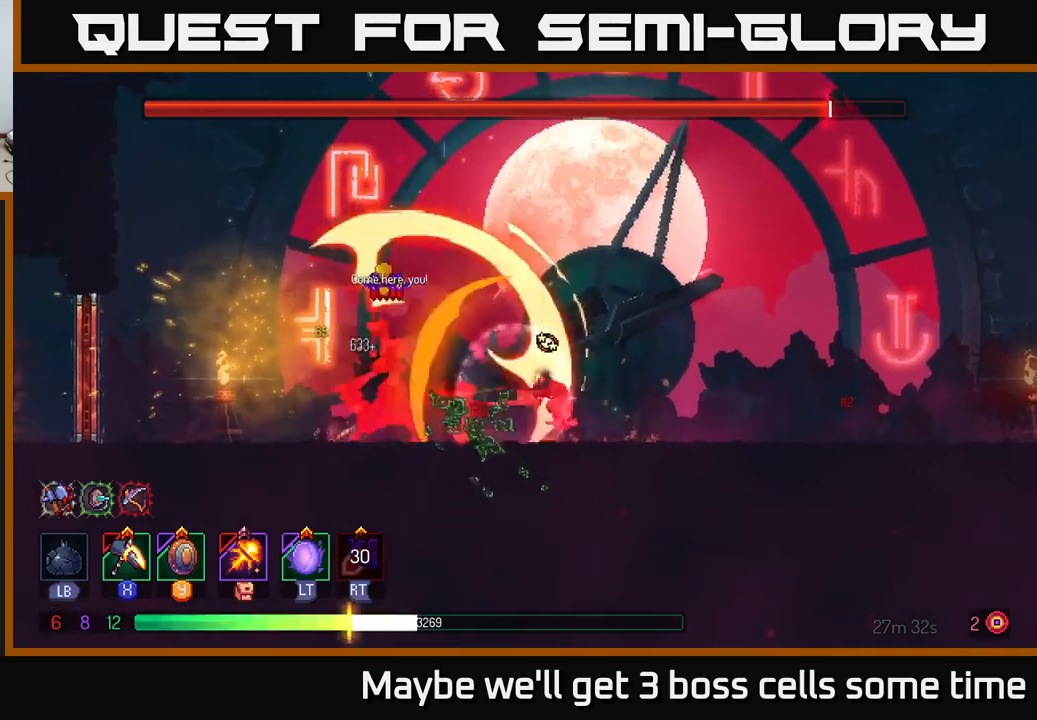
{"buttons": [], "left_stick": "up-left", "right_stick": "center", "events": [[67, "X", "up"], [100, "A", "up"], [150, "A", "down"], [167, "X", "down"], [234, "X", "up"], [250, "A", "up"], [484, "left_stick", "up-left"]]}
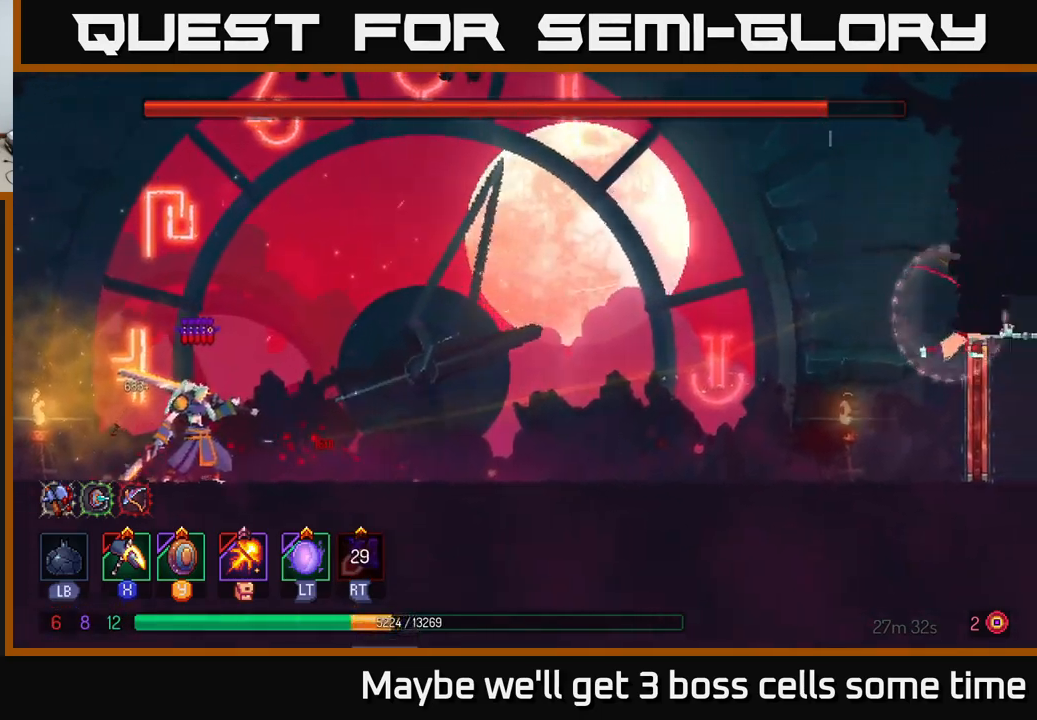
{"buttons": ["A"], "left_stick": "left", "right_stick": "center", "events": [[17, "left_stick", "left"], [334, "A", "down"]]}
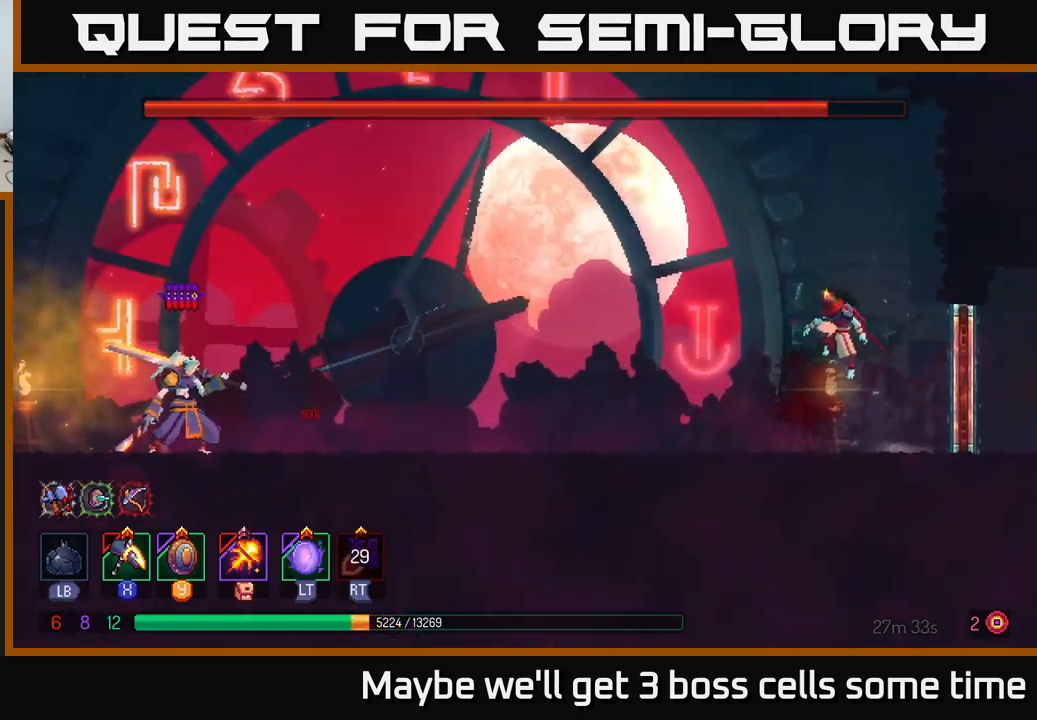
{"buttons": [], "left_stick": "left", "right_stick": "center", "events": [[17, "A", "up"], [167, "A", "down"], [350, "A", "up"]]}
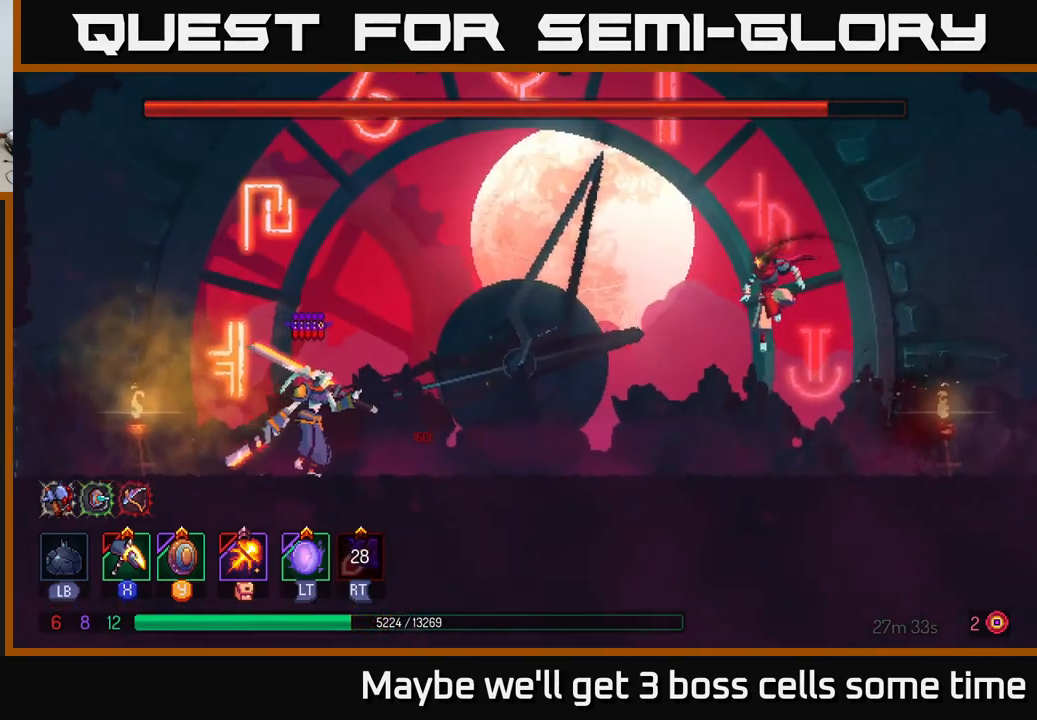
{"buttons": [], "left_stick": "left", "right_stick": "center", "events": [[117, "B", "down"], [200, "B", "up"]]}
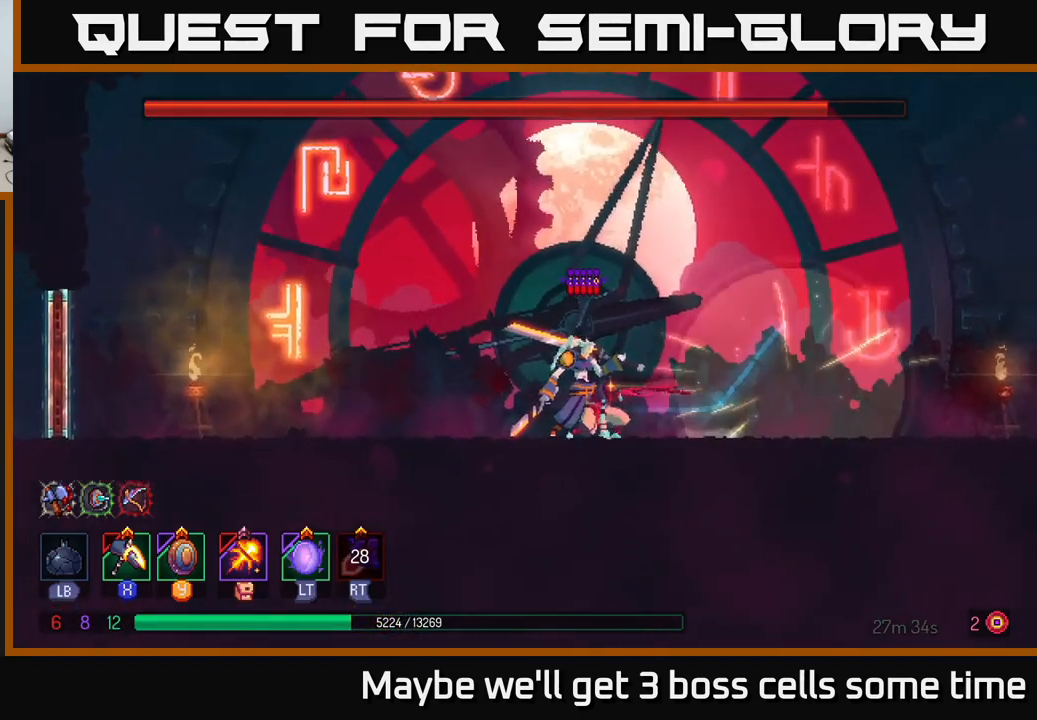
{"buttons": ["B"], "left_stick": "left", "right_stick": "center", "events": [[100, "A", "down"], [267, "A", "up"], [434, "B", "down"]]}
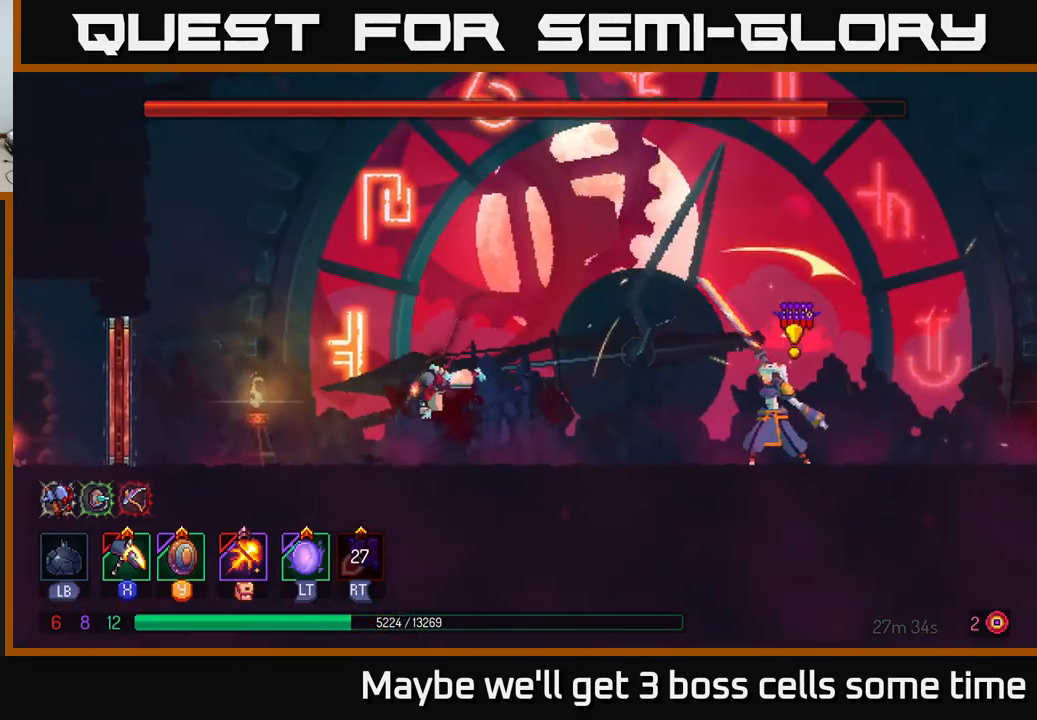
{"buttons": [], "left_stick": "center", "right_stick": "center", "events": [[84, "B", "up"], [334, "left_stick", "right"], [500, "left_stick", "center"]]}
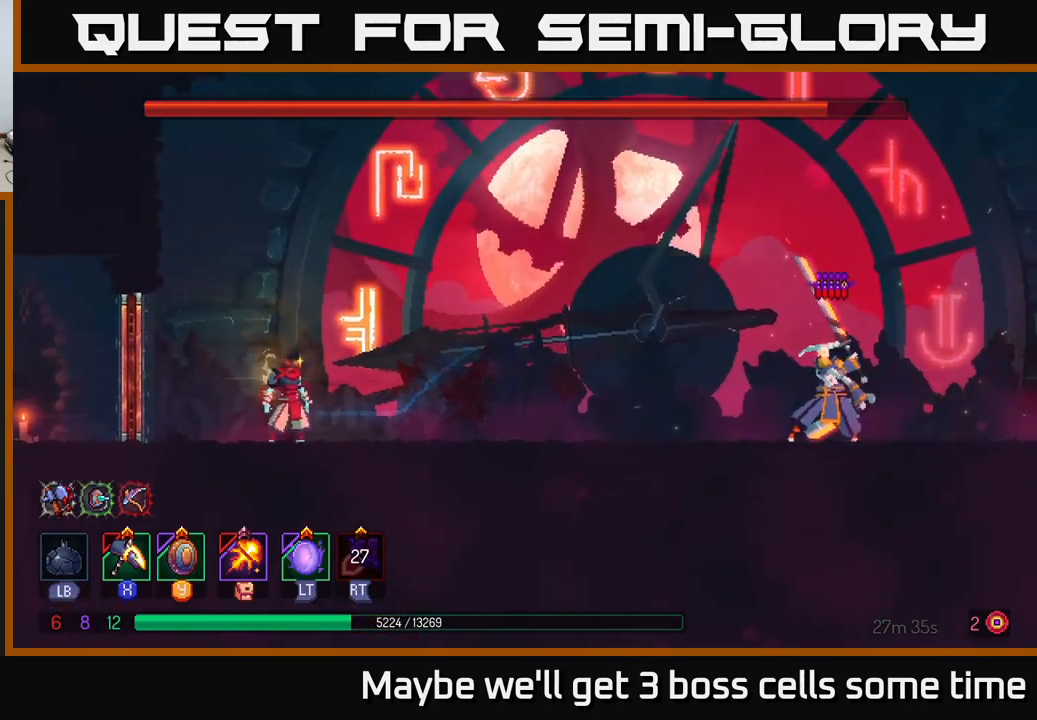
{"buttons": [], "left_stick": "center", "right_stick": "center", "events": [[200, "left_stick", "right"], [400, "left_stick", "center"]]}
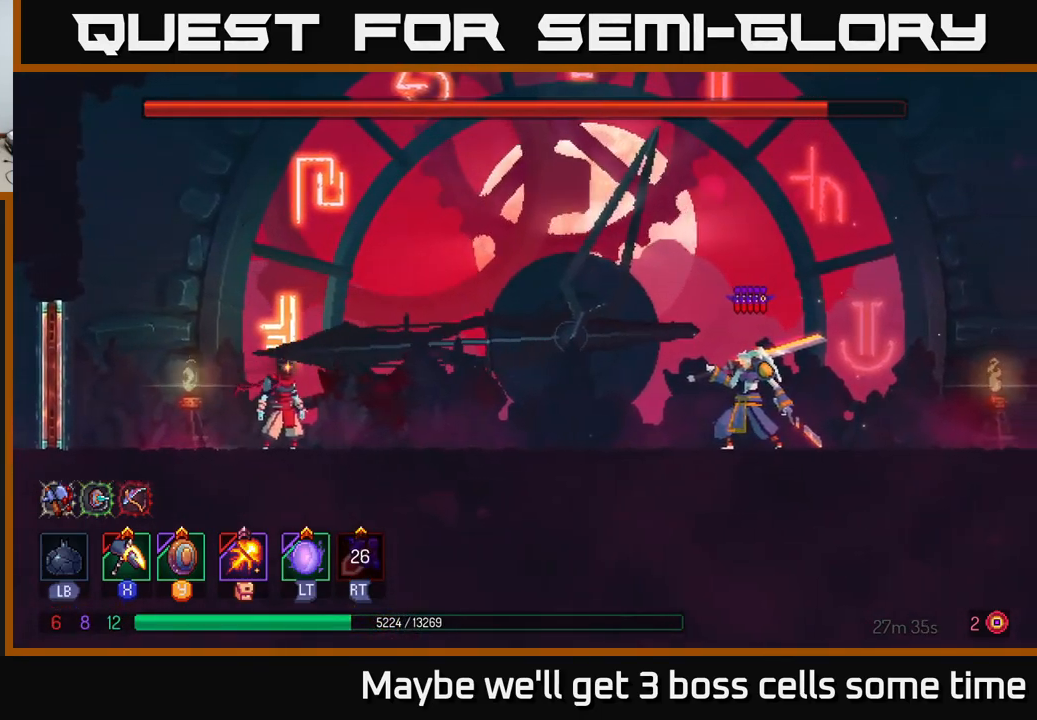
{"buttons": [], "left_stick": "center", "right_stick": "center", "events": []}